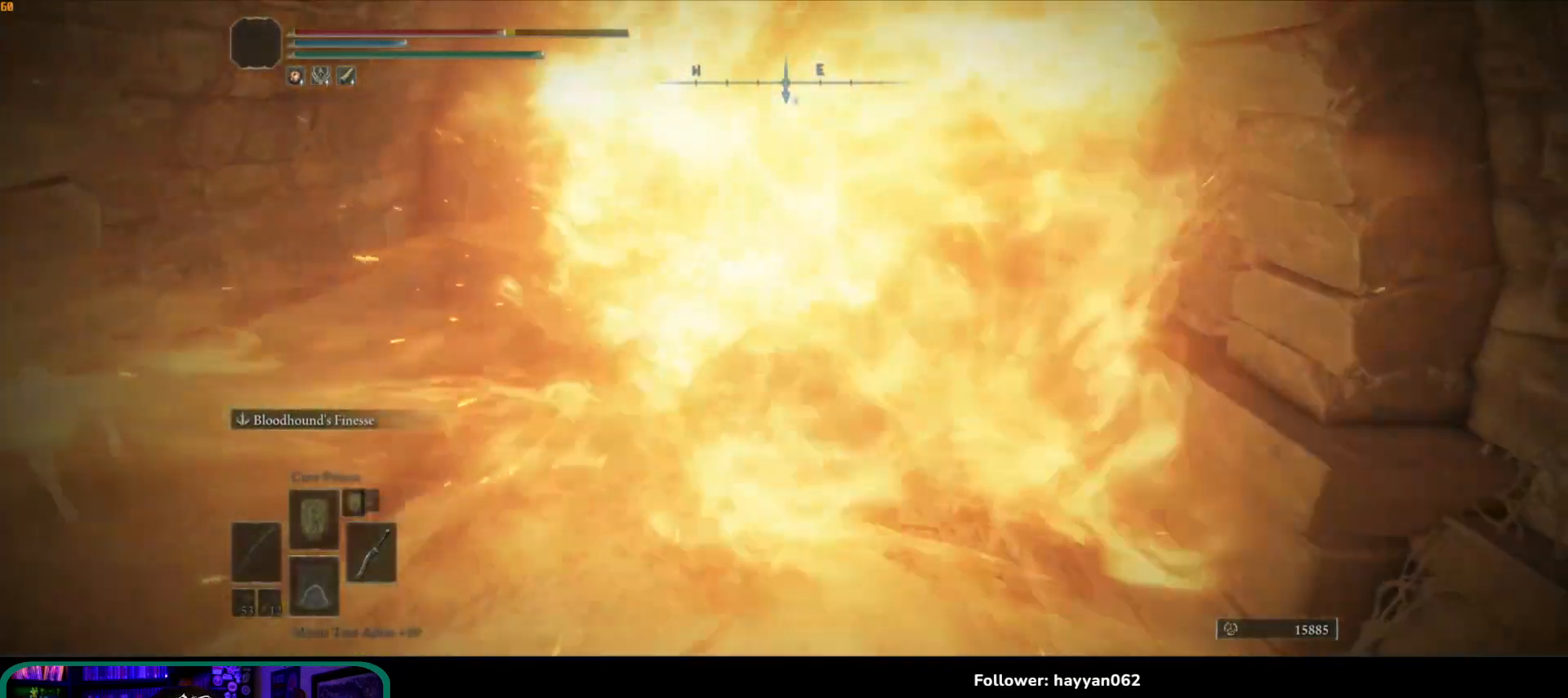
Gameplay with a controller (Xbox layout); each line is a JSON object with the inputs held at the frame after it. "events" lists button and stick changes between this image and that frame as [ms after this image, input, new state], when the widget could be followed in between. Not read: L3 R3.
{"buttons": [], "left_stick": "up", "right_stick": "center", "events": [[50, "B", "up"], [117, "B", "down"], [200, "B", "up"], [233, "B", "down"], [333, "B", "up"], [383, "B", "down"], [483, "B", "up"]]}
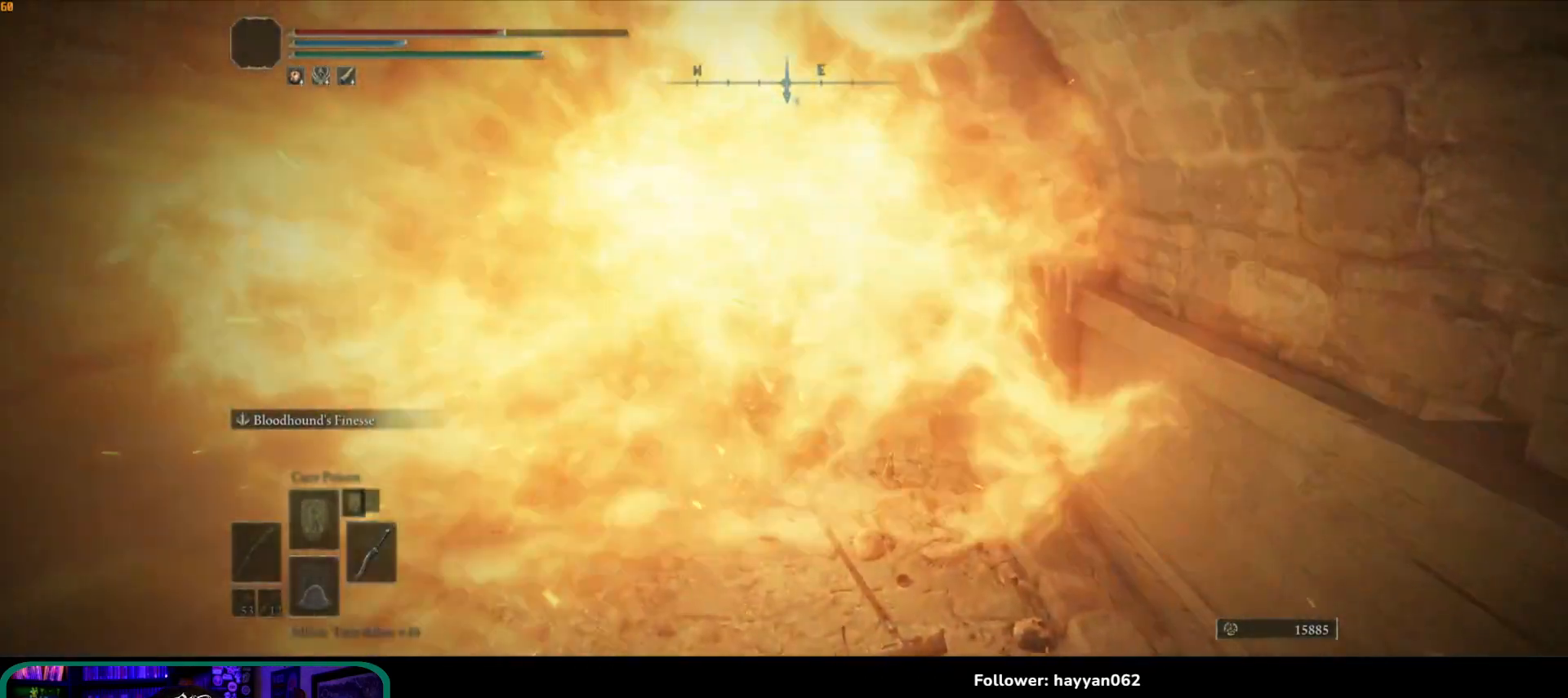
{"buttons": ["B"], "left_stick": "up-right", "right_stick": "center", "events": [[33, "B", "down"], [100, "left_stick", "up-right"], [117, "B", "up"], [167, "B", "down"], [250, "B", "up"], [317, "B", "down"], [400, "B", "up"], [467, "B", "down"]]}
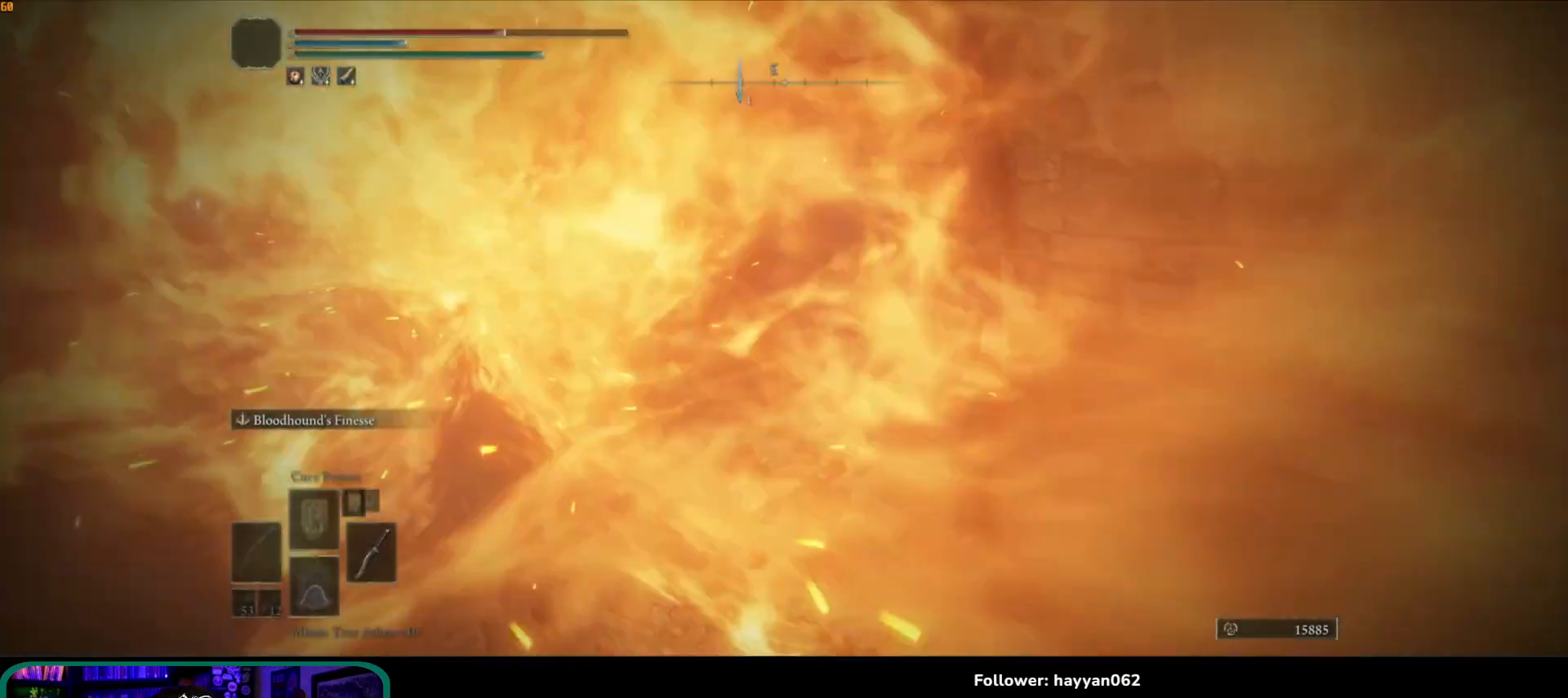
{"buttons": [], "left_stick": "up", "right_stick": "center", "events": [[33, "B", "up"], [117, "B", "down"], [150, "B", "up"], [450, "left_stick", "up"]]}
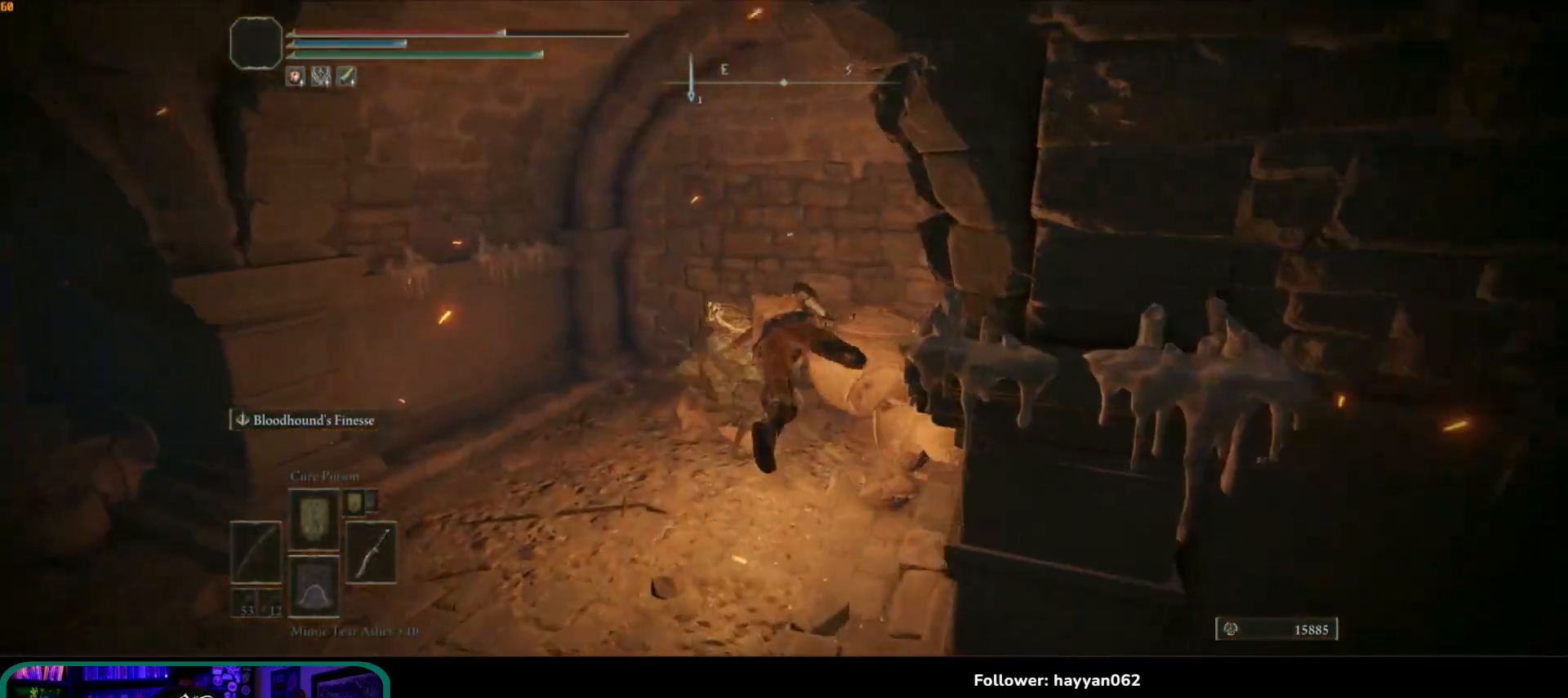
{"buttons": [], "left_stick": "up-left", "right_stick": "center", "events": [[300, "left_stick", "up-left"], [350, "right_stick", "down-left"], [467, "right_stick", "center"]]}
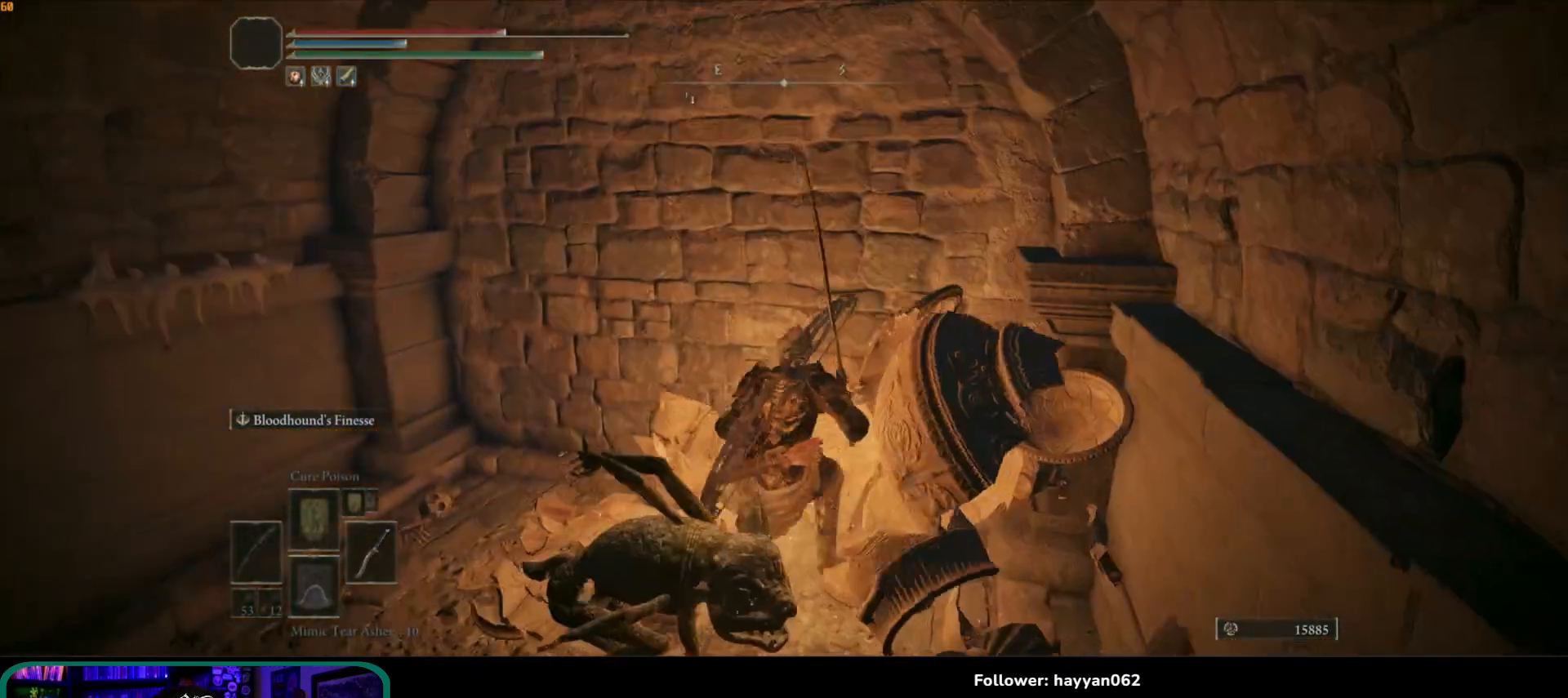
{"buttons": [], "left_stick": "down-left", "right_stick": "down", "events": [[50, "left_stick", "left"], [67, "R1", "down"], [167, "R1", "up"], [167, "right_stick", "down"], [250, "left_stick", "down-left"]]}
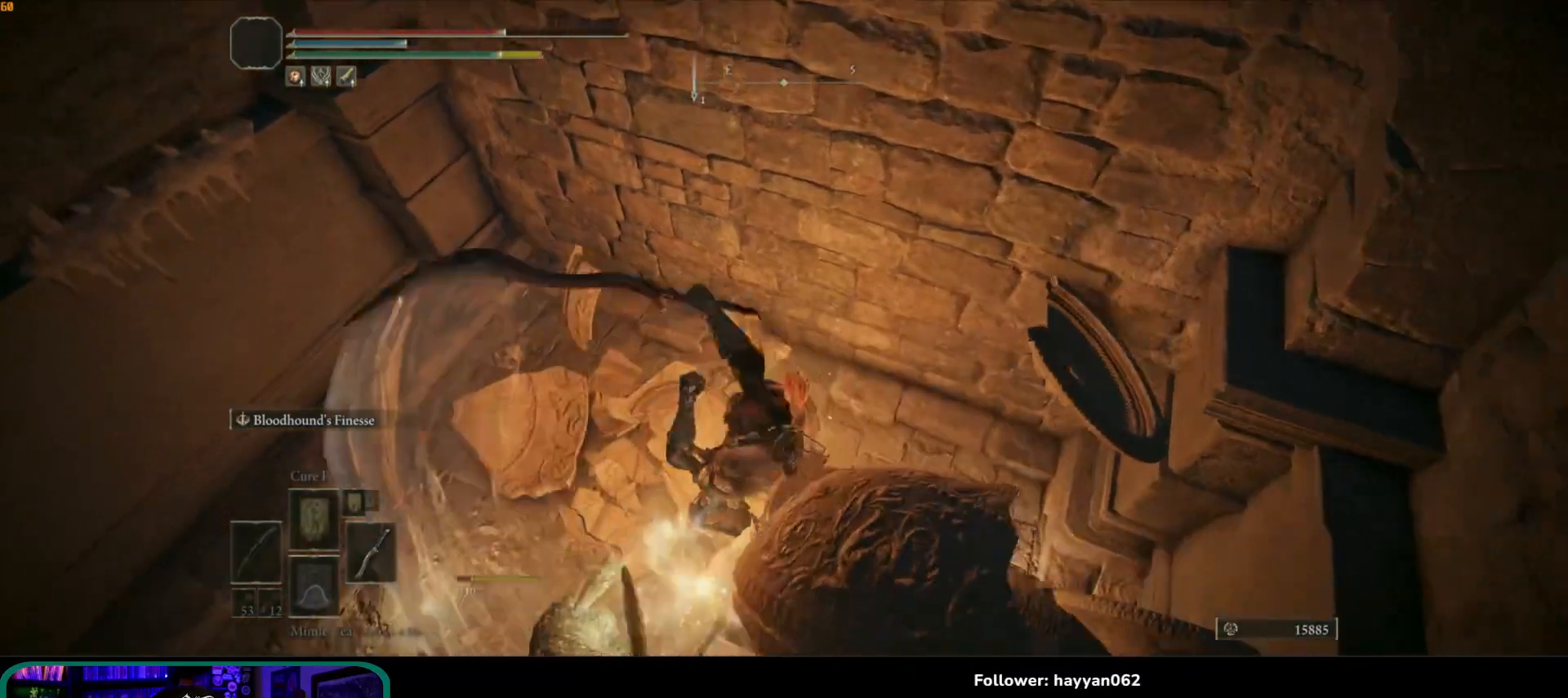
{"buttons": [], "left_stick": "down", "right_stick": "center", "events": [[100, "right_stick", "down-left"], [167, "R1", "down"], [267, "left_stick", "down"], [267, "right_stick", "center"], [300, "R1", "up"]]}
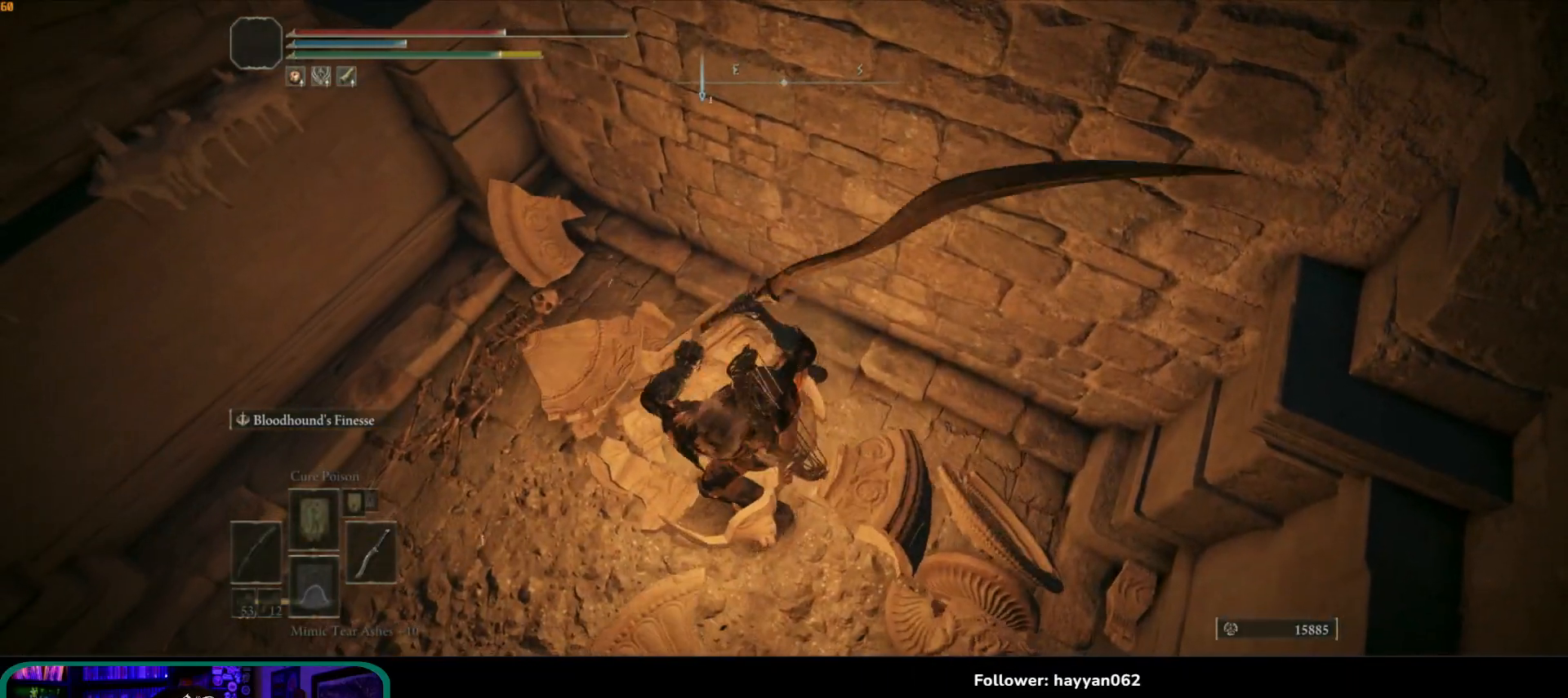
{"buttons": [], "left_stick": "left", "right_stick": "left", "events": [[83, "left_stick", "down-left"], [117, "R1", "down"], [233, "R1", "up"], [233, "right_stick", "left"], [483, "left_stick", "left"]]}
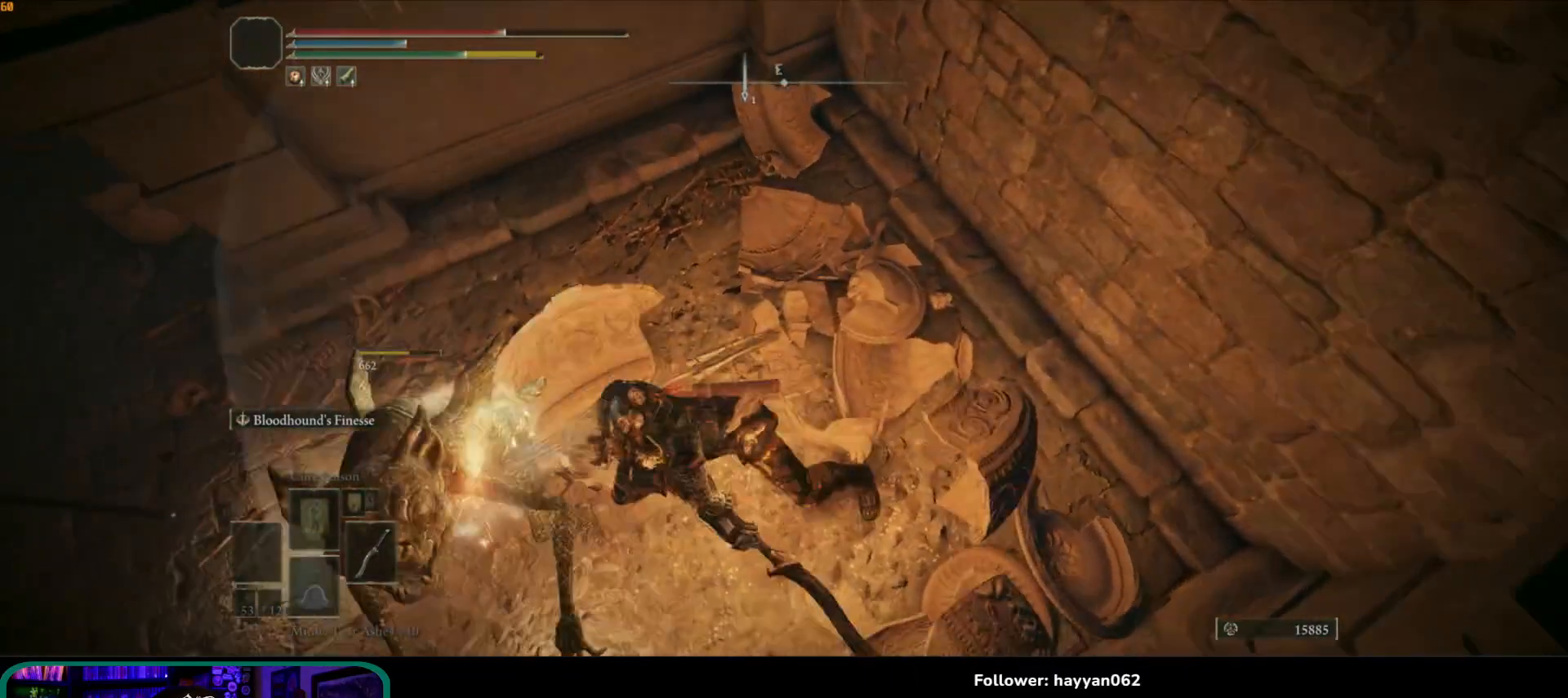
{"buttons": [], "left_stick": "up-right", "right_stick": "right", "events": [[67, "right_stick", "center"], [167, "left_stick", "up-left"], [283, "right_stick", "right"], [417, "left_stick", "up-right"]]}
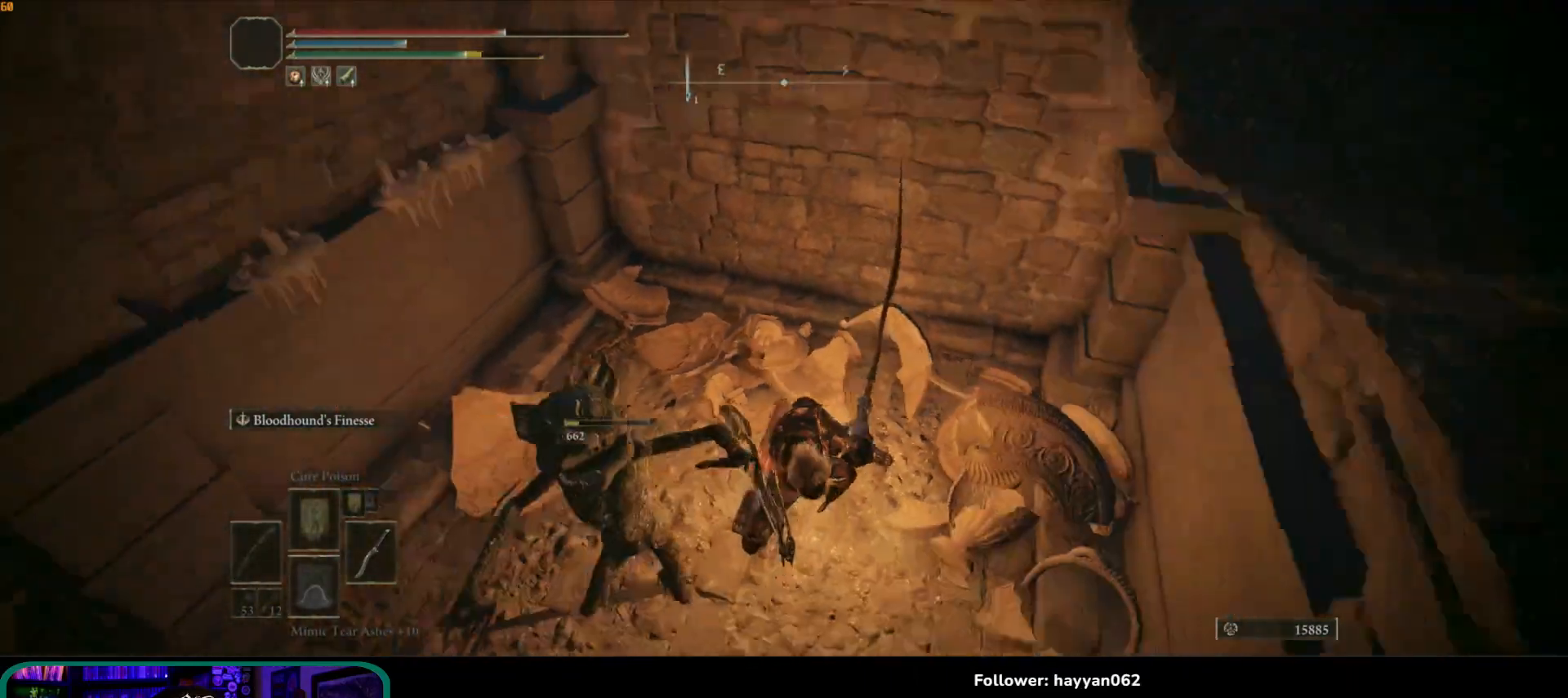
{"buttons": [], "left_stick": "up", "right_stick": "center", "events": [[133, "right_stick", "up-right"], [300, "left_stick", "up"], [317, "right_stick", "right"], [417, "right_stick", "center"]]}
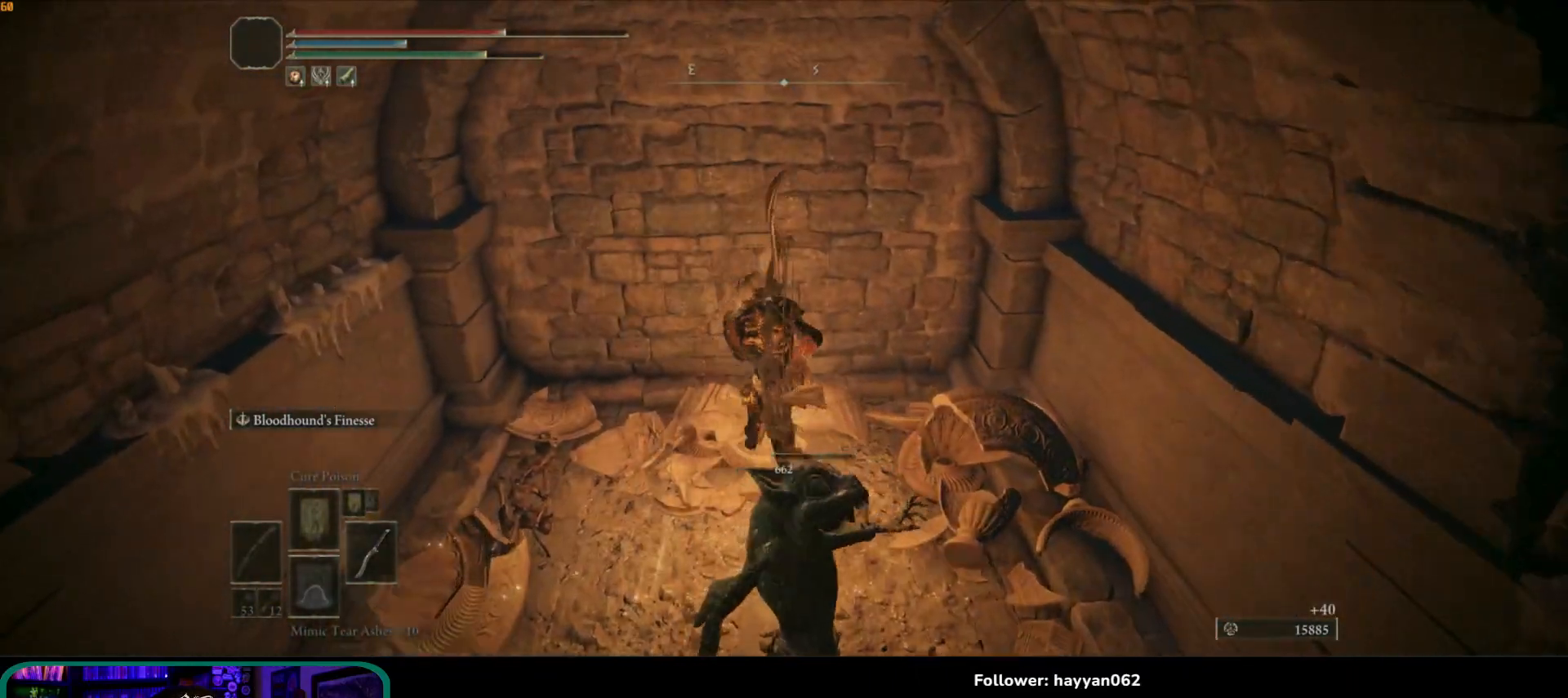
{"buttons": [], "left_stick": "up", "right_stick": "center", "events": [[250, "B", "down"], [383, "B", "up"]]}
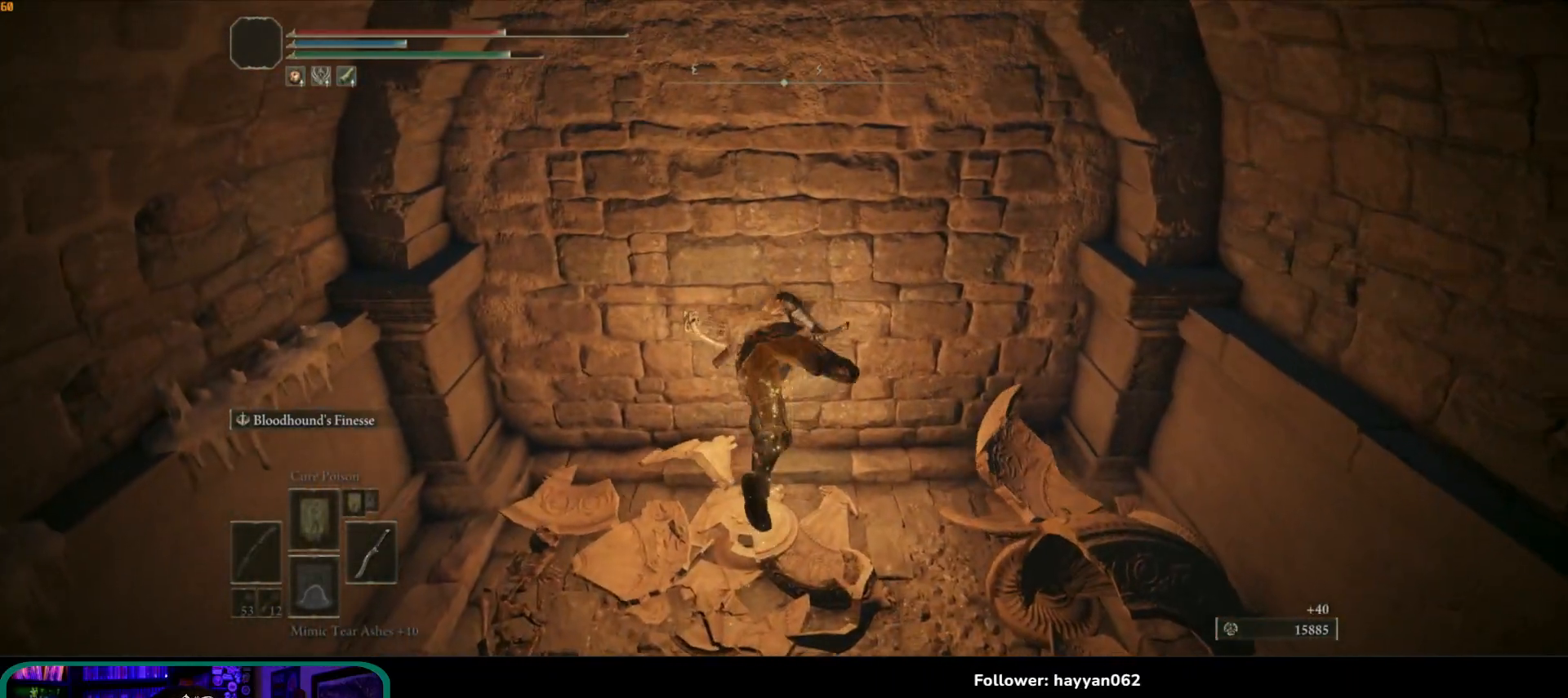
{"buttons": [], "left_stick": "center", "right_stick": "left", "events": [[417, "right_stick", "left"], [500, "left_stick", "center"]]}
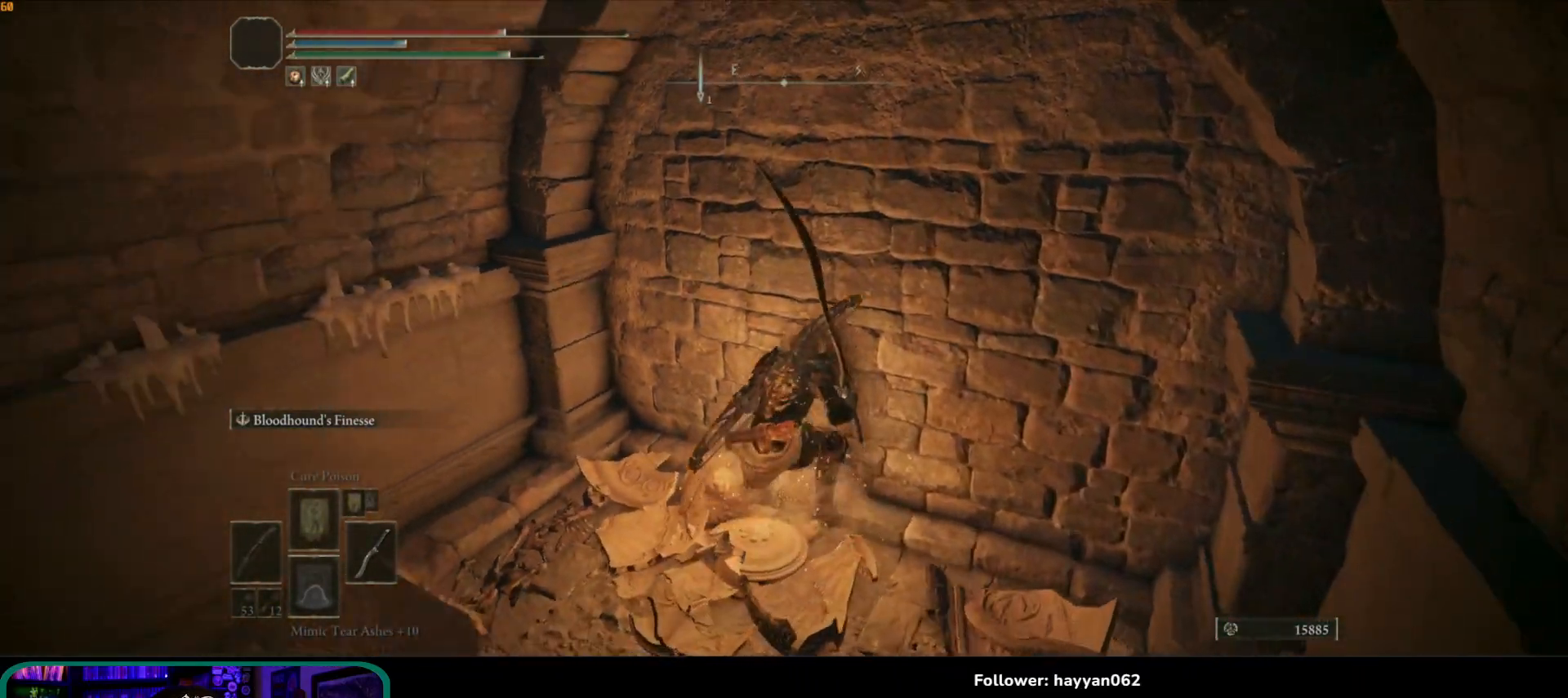
{"buttons": [], "left_stick": "up-left", "right_stick": "down-left", "events": [[67, "left_stick", "down"], [300, "right_stick", "down-left"], [333, "left_stick", "left"], [433, "left_stick", "up-left"]]}
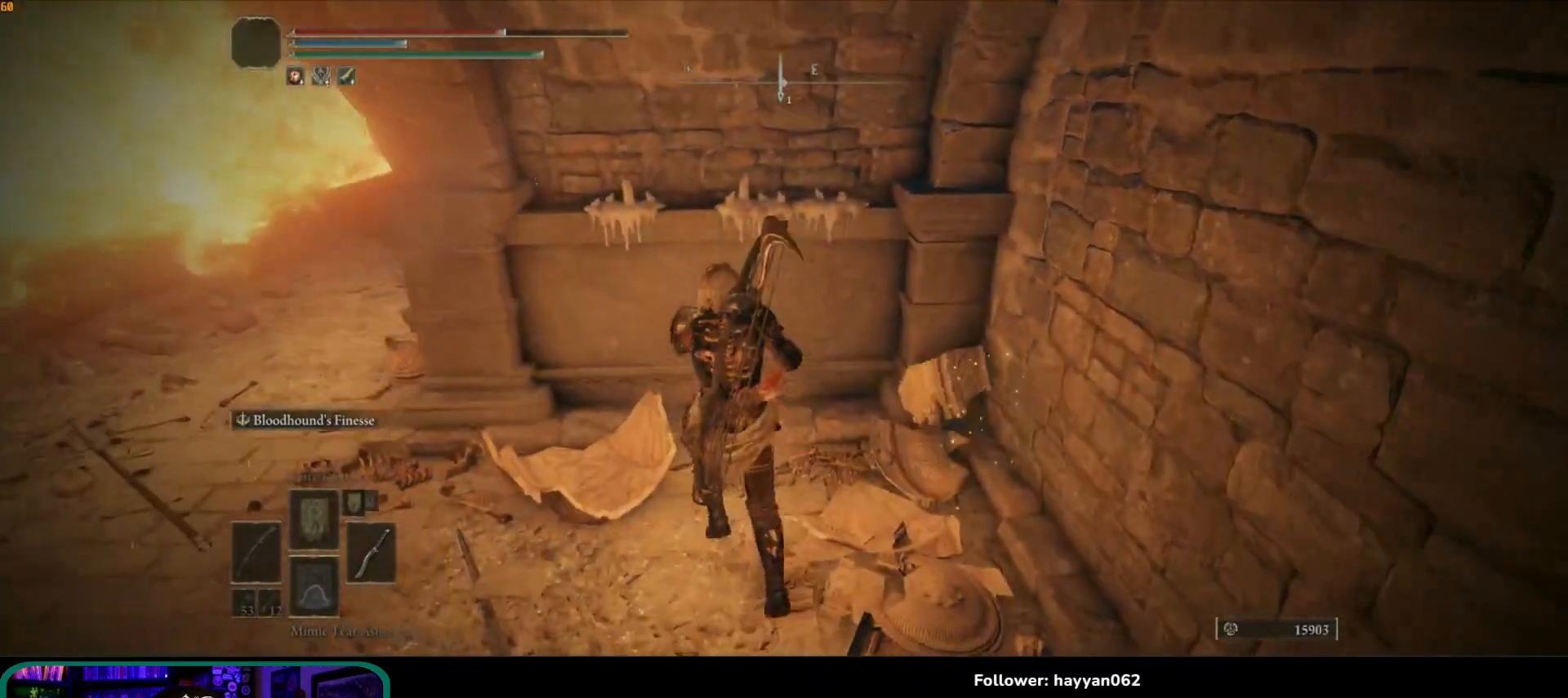
{"buttons": ["Y"], "left_stick": "center", "right_stick": "center", "events": [[67, "right_stick", "center"], [167, "left_stick", "center"], [283, "Y", "down"]]}
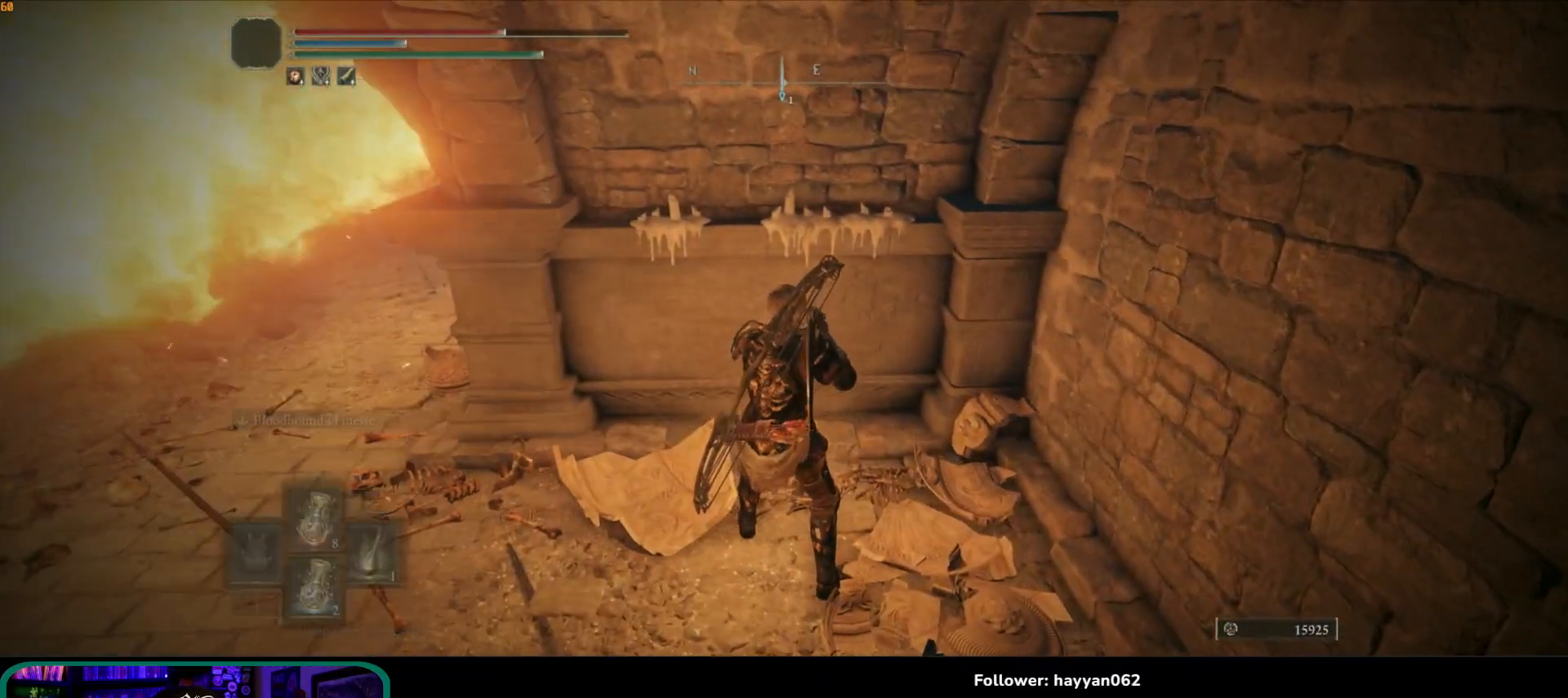
{"buttons": ["Y"], "left_stick": "center", "right_stick": "center", "events": []}
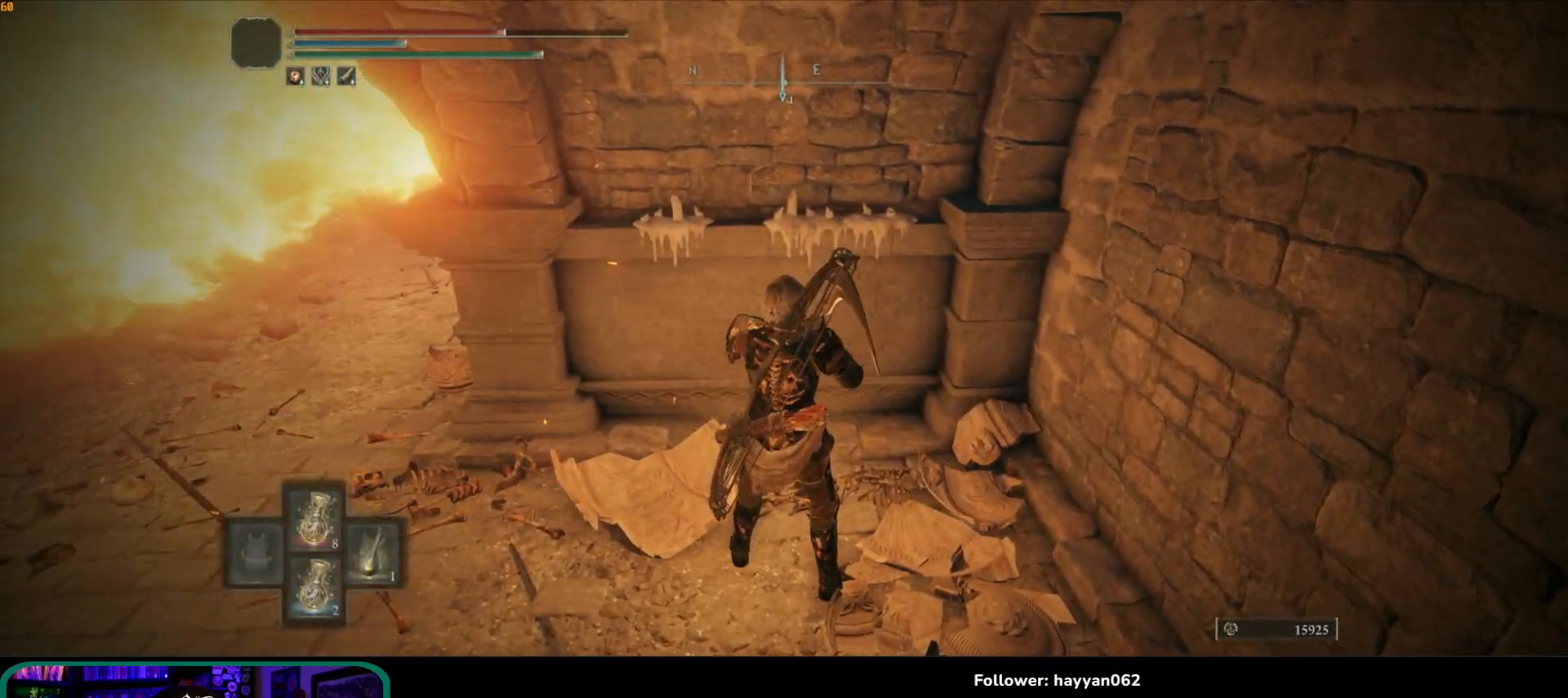
{"buttons": ["Y"], "left_stick": "center", "right_stick": "center", "events": [[183, "DPAD_RIGHT", "down"], [250, "DPAD_RIGHT", "up"]]}
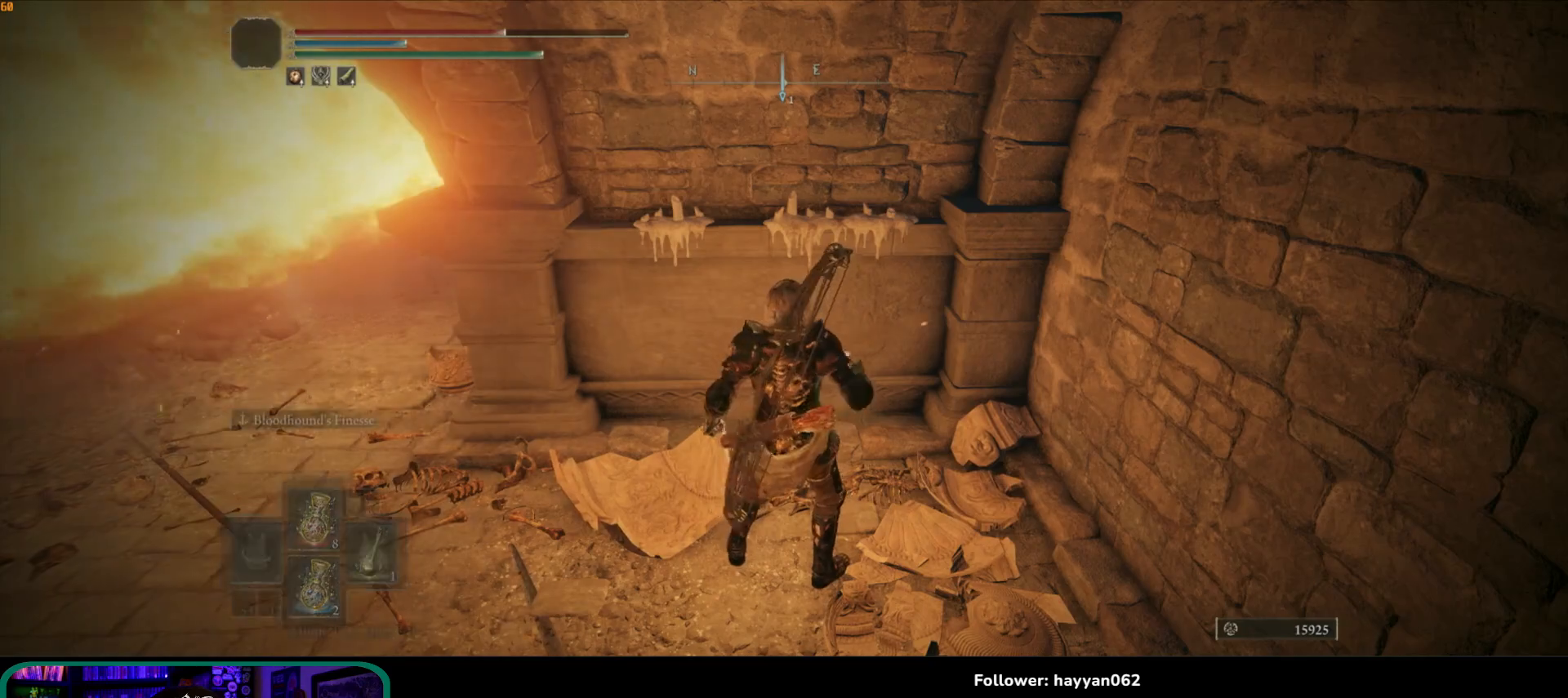
{"buttons": [], "left_stick": "up-left", "right_stick": "right", "events": [[17, "Y", "up"], [67, "left_stick", "up-left"], [250, "right_stick", "up-right"], [433, "right_stick", "right"]]}
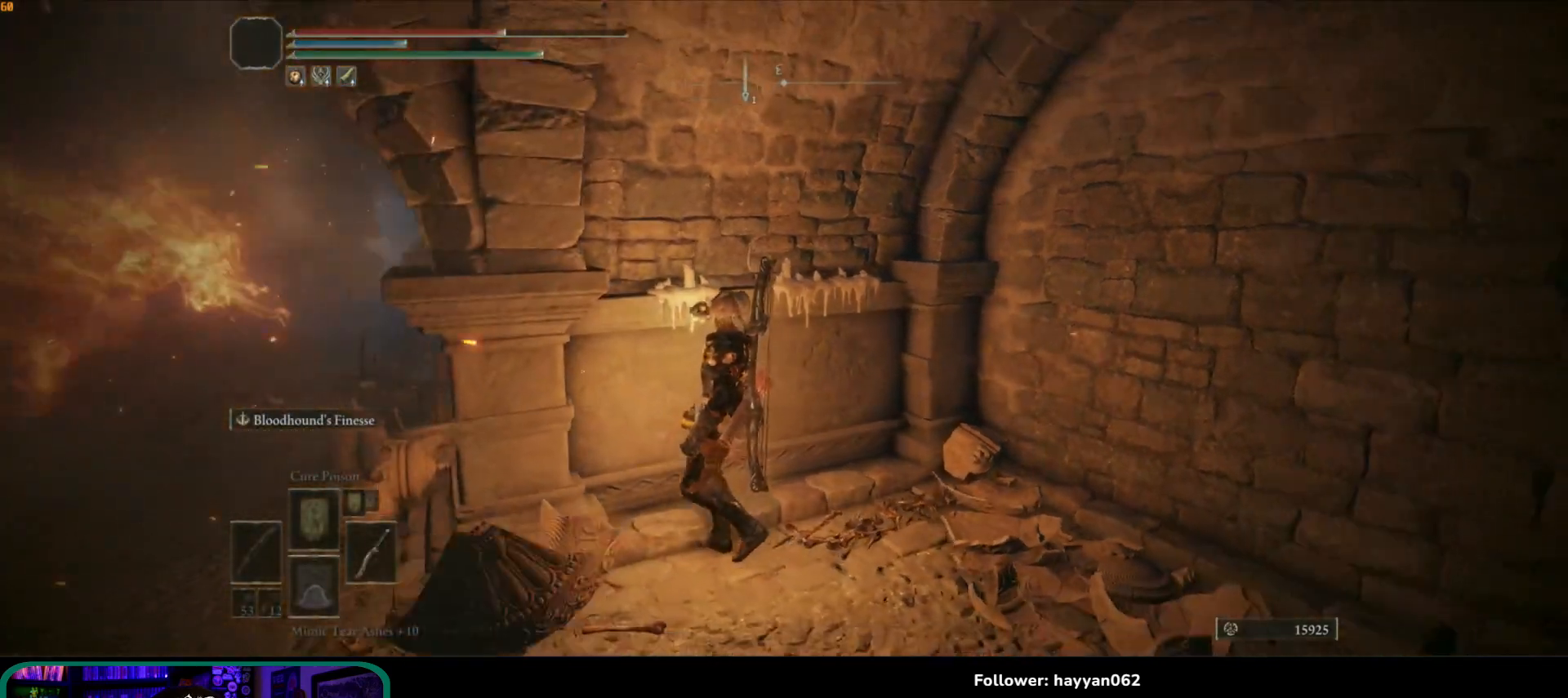
{"buttons": [], "left_stick": "down-left", "right_stick": "center", "events": [[167, "right_stick", "center"], [217, "left_stick", "left"], [350, "left_stick", "down-left"]]}
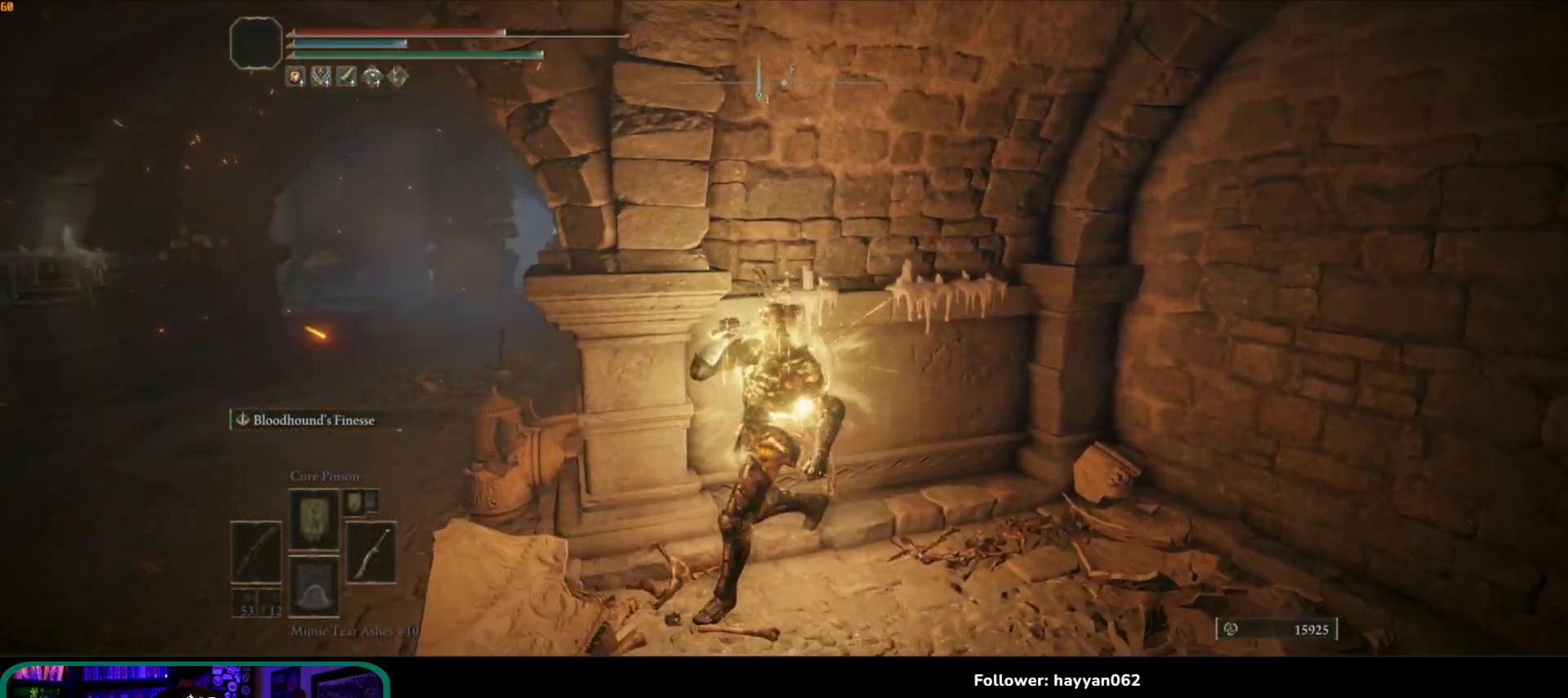
{"buttons": ["B"], "left_stick": "up-left", "right_stick": "center", "events": [[83, "B", "down"], [167, "left_stick", "left"], [417, "left_stick", "up-left"]]}
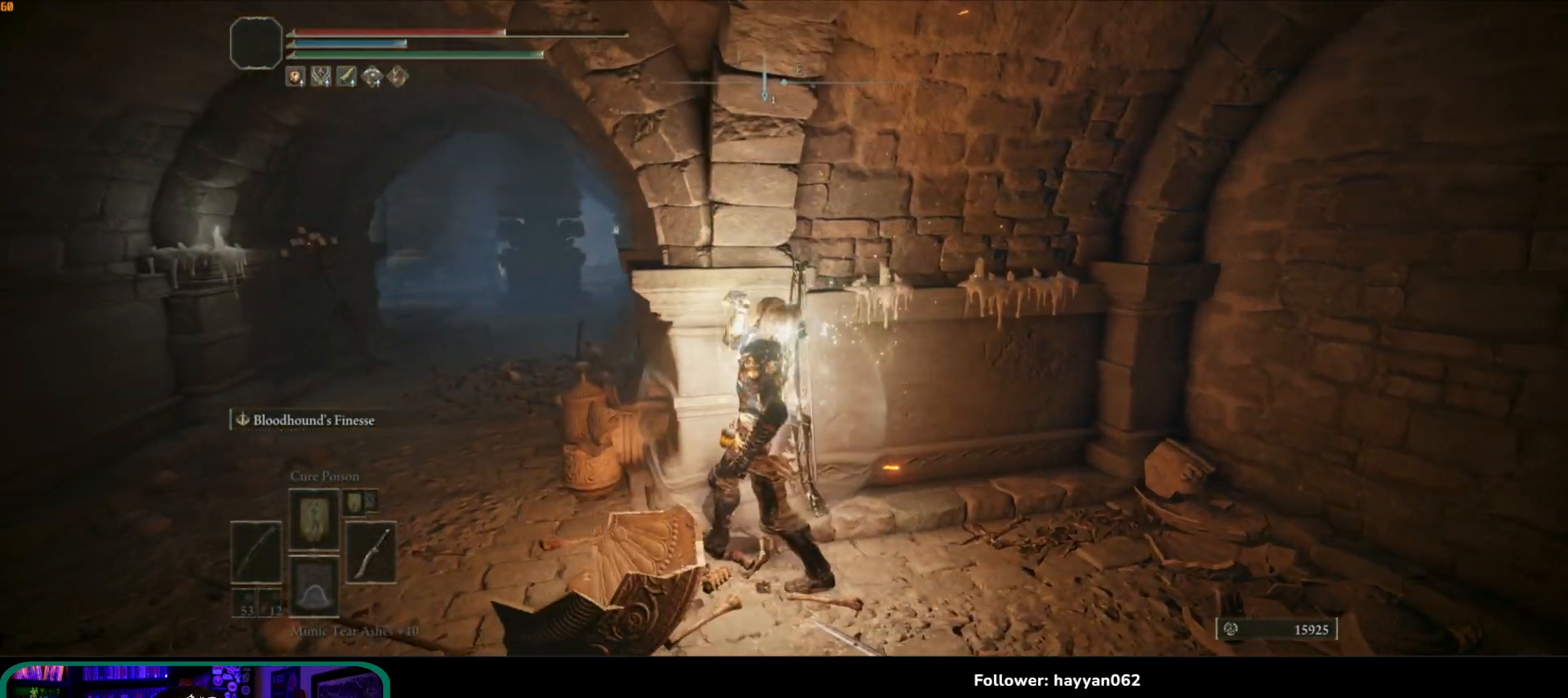
{"buttons": ["B"], "left_stick": "left", "right_stick": "center", "events": [[433, "left_stick", "left"]]}
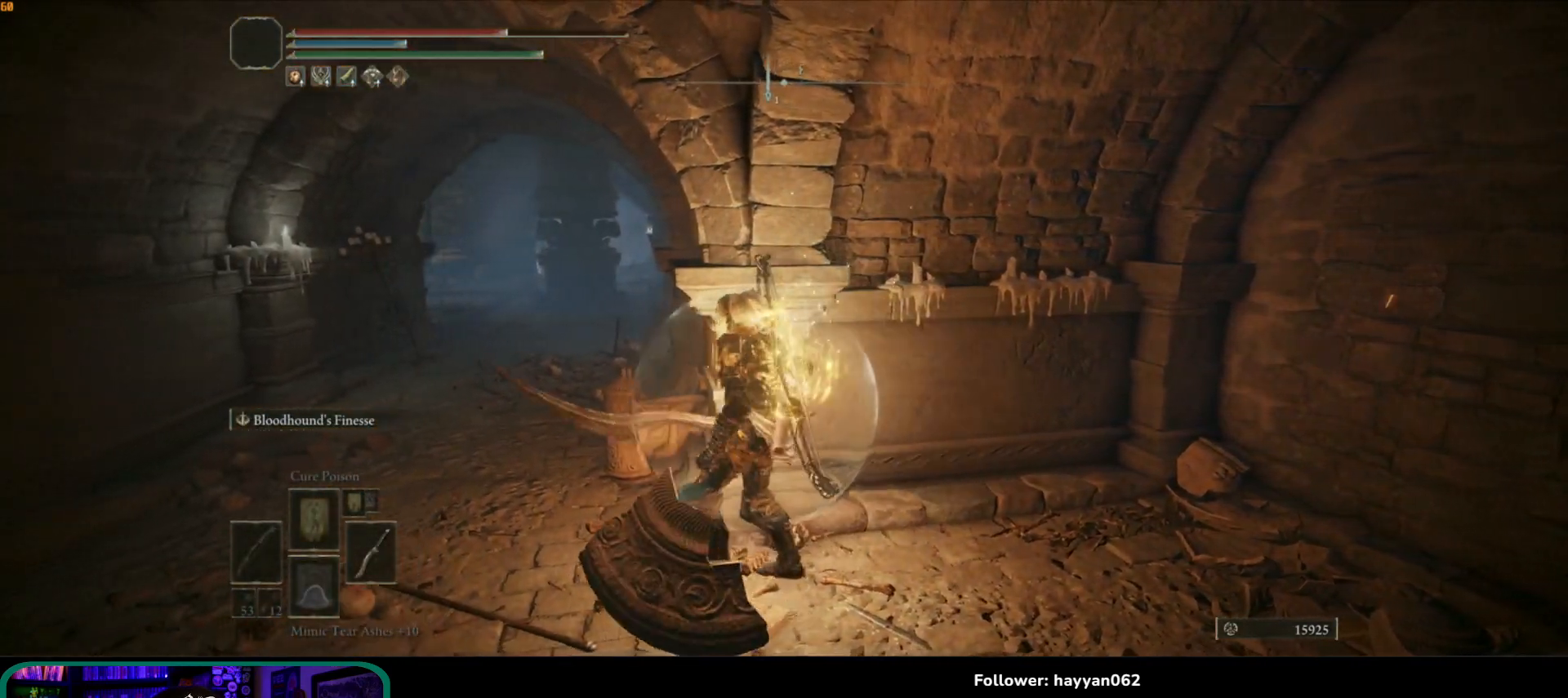
{"buttons": ["B"], "left_stick": "up-left", "right_stick": "center", "events": [[133, "left_stick", "up-left"]]}
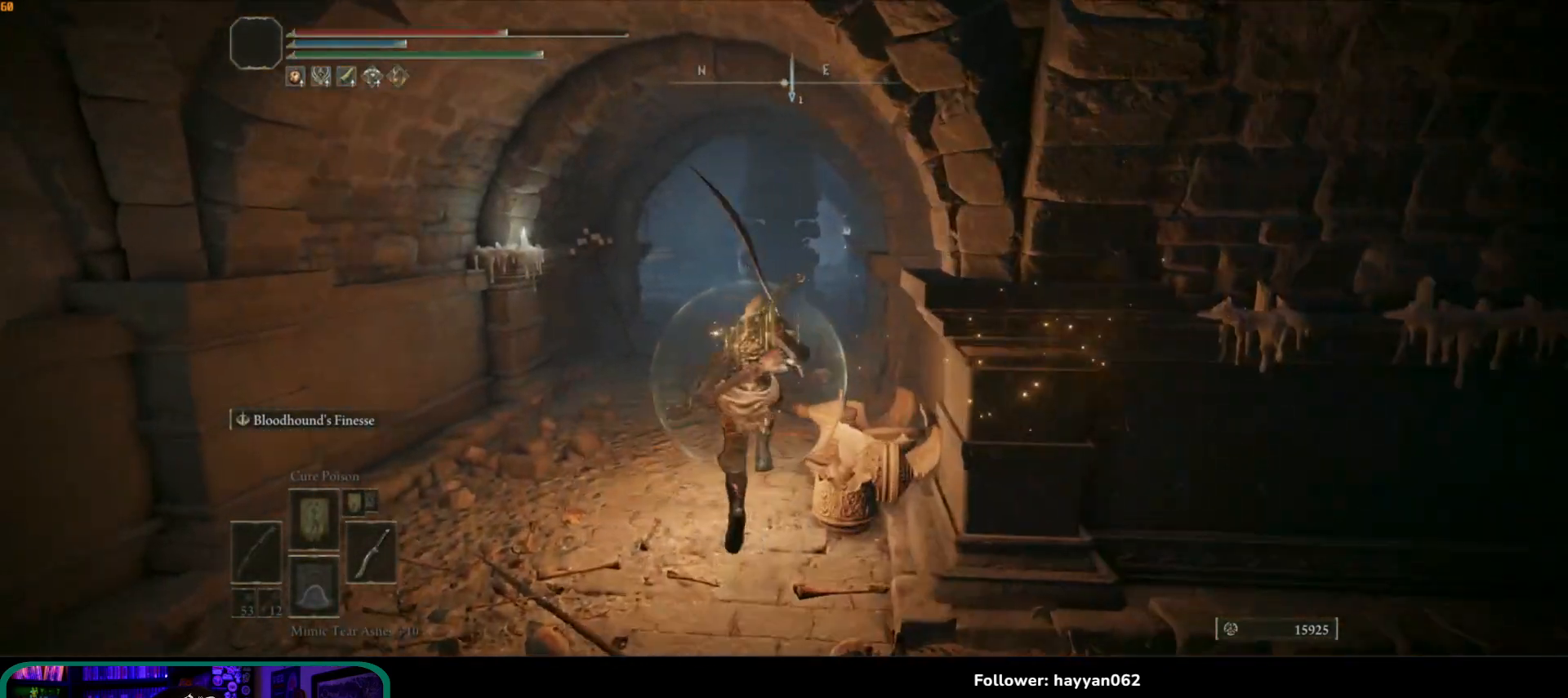
{"buttons": ["B"], "left_stick": "up", "right_stick": "center", "events": [[67, "left_stick", "up"]]}
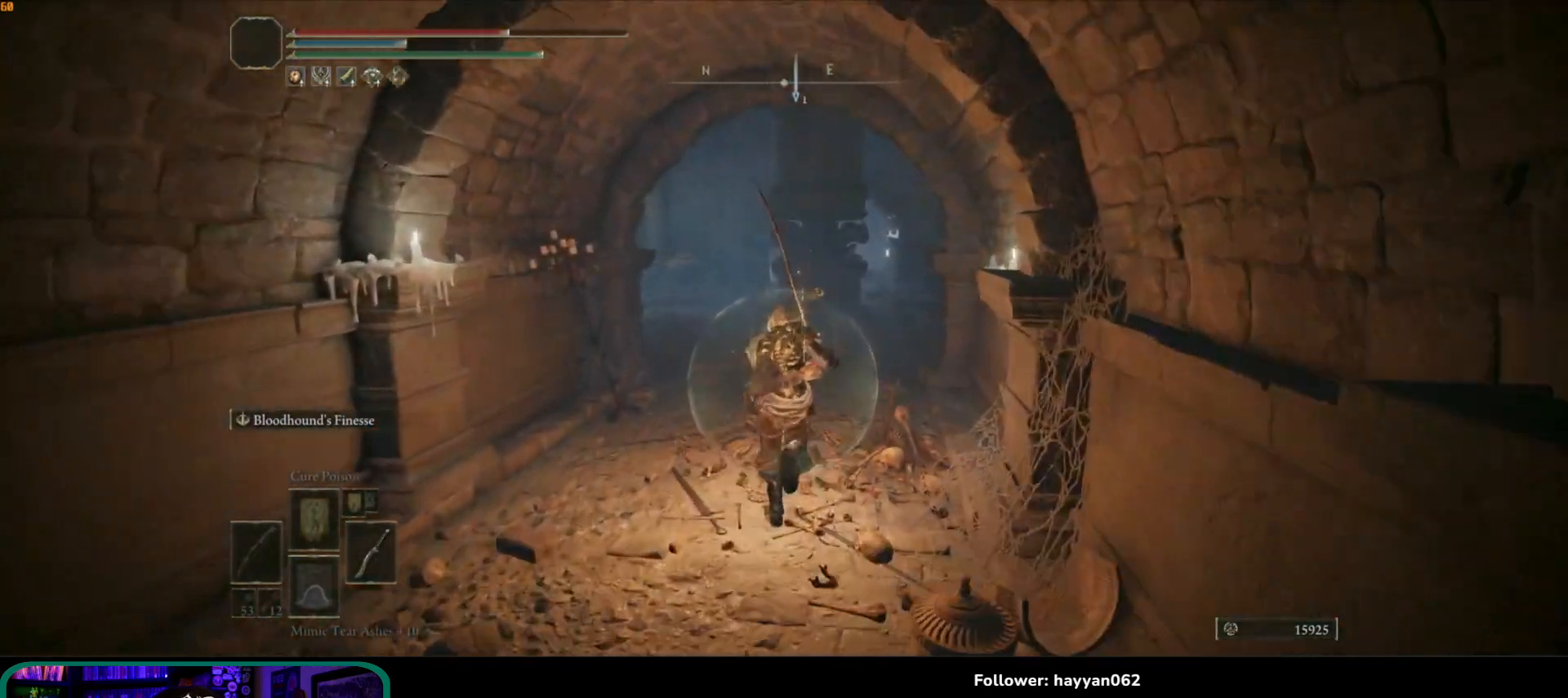
{"buttons": ["B"], "left_stick": "up", "right_stick": "center", "events": []}
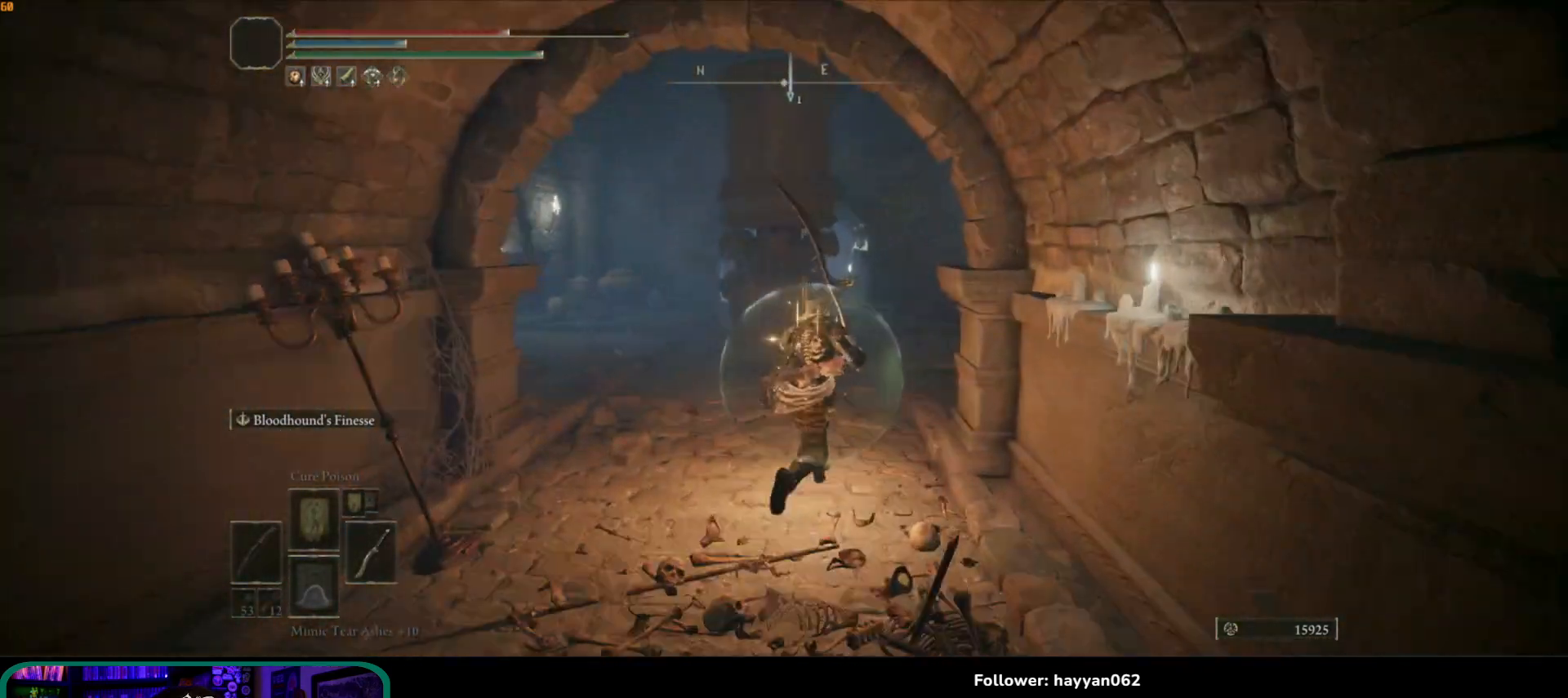
{"buttons": ["B"], "left_stick": "up", "right_stick": "center", "events": []}
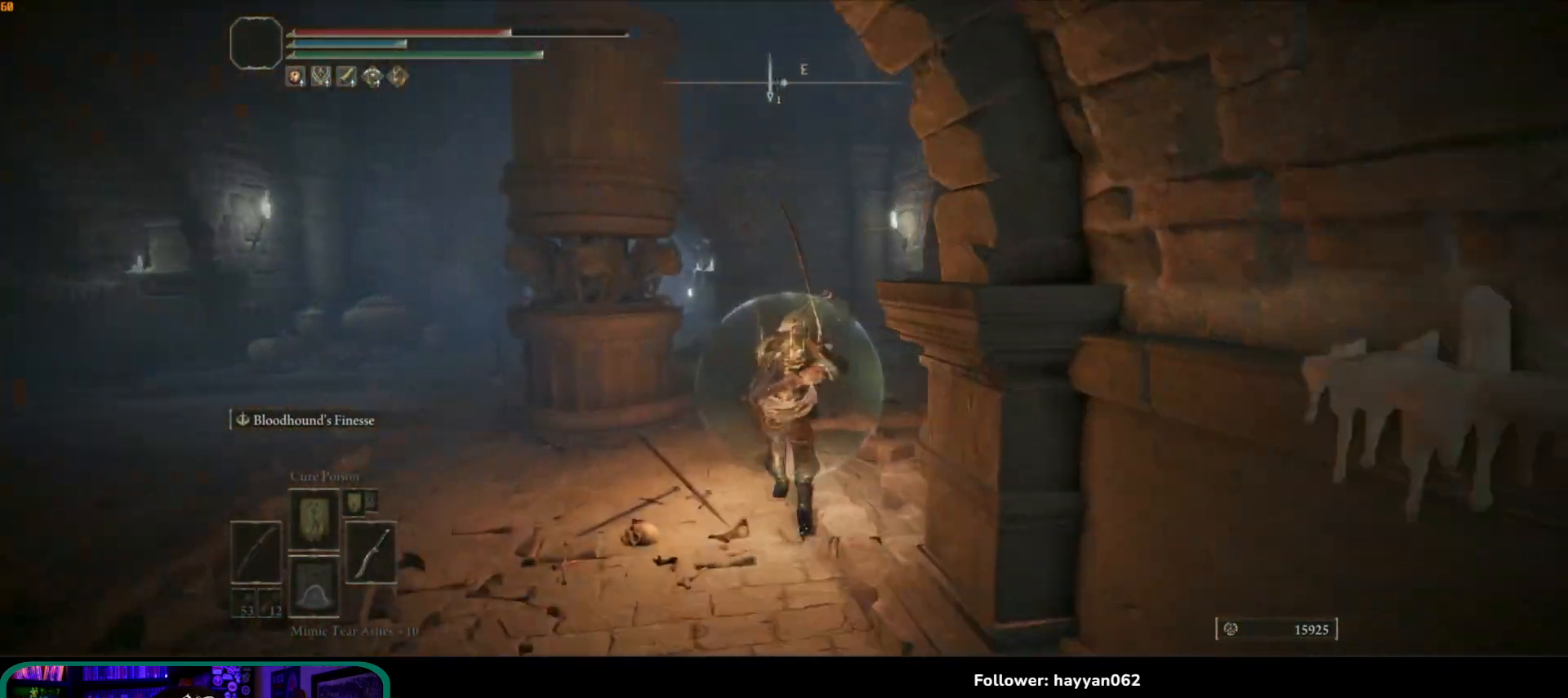
{"buttons": [], "left_stick": "up-left", "right_stick": "center", "events": [[67, "R1", "down"], [183, "R1", "up"], [267, "left_stick", "up-left"], [450, "B", "up"]]}
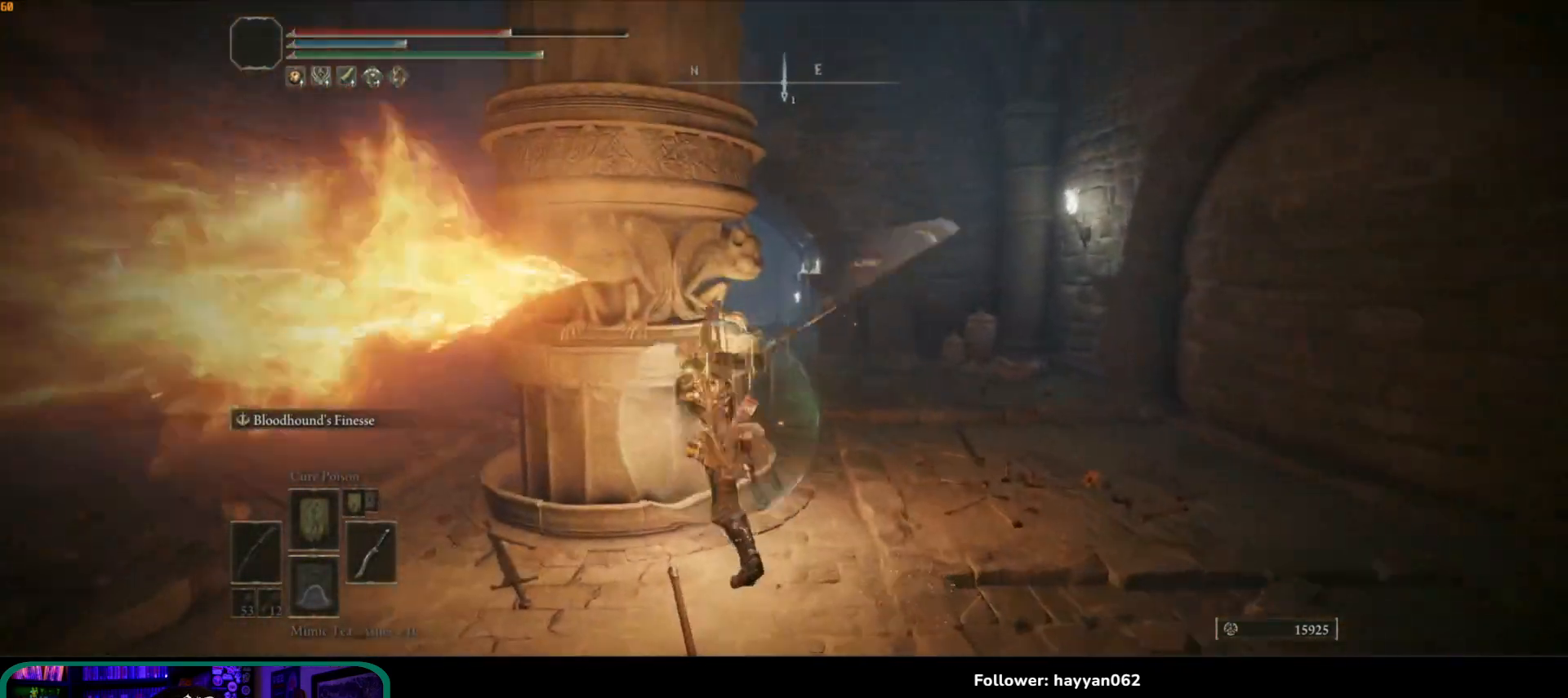
{"buttons": [], "left_stick": "up-right", "right_stick": "down-left", "events": [[100, "left_stick", "up"], [183, "right_stick", "down-left"], [500, "left_stick", "up-right"]]}
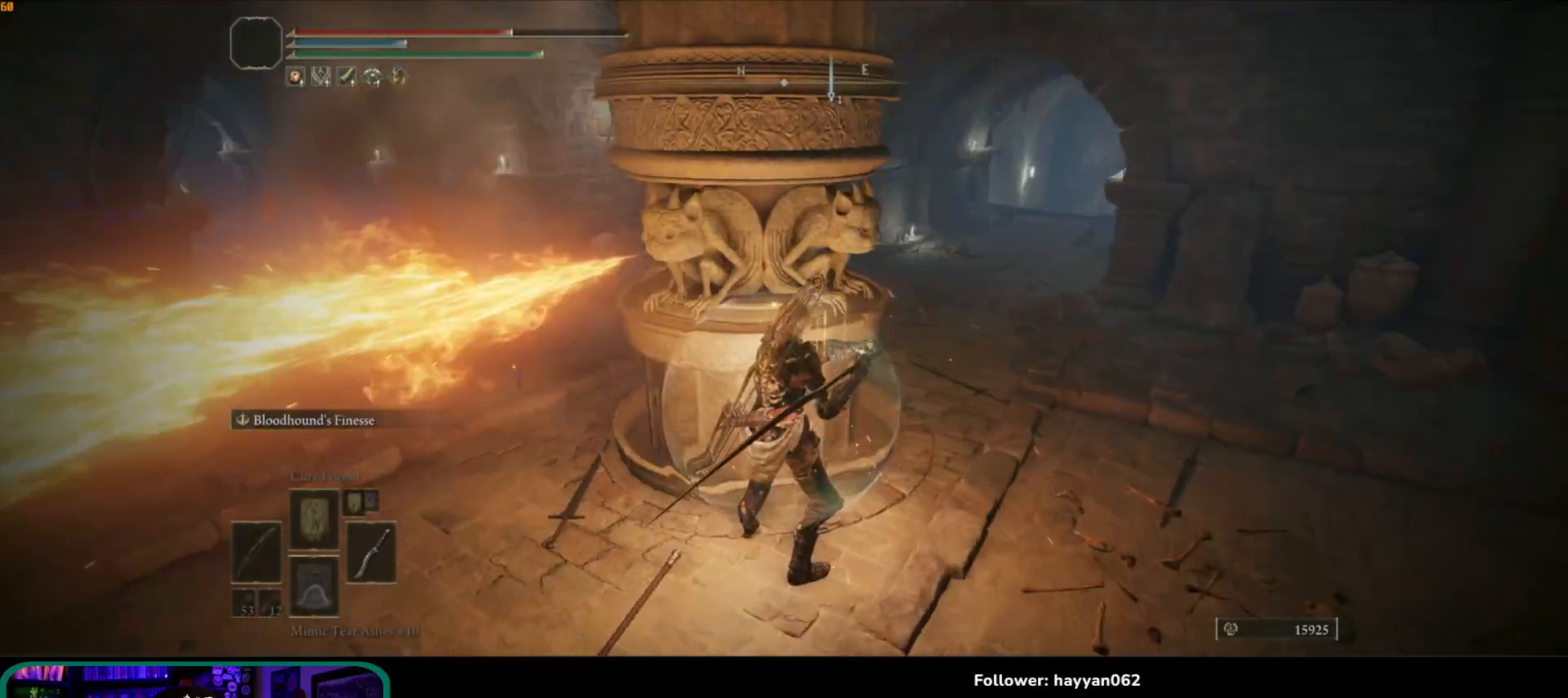
{"buttons": [], "left_stick": "down-right", "right_stick": "center", "events": [[100, "right_stick", "left"], [150, "left_stick", "right"], [433, "right_stick", "center"], [467, "left_stick", "down-right"]]}
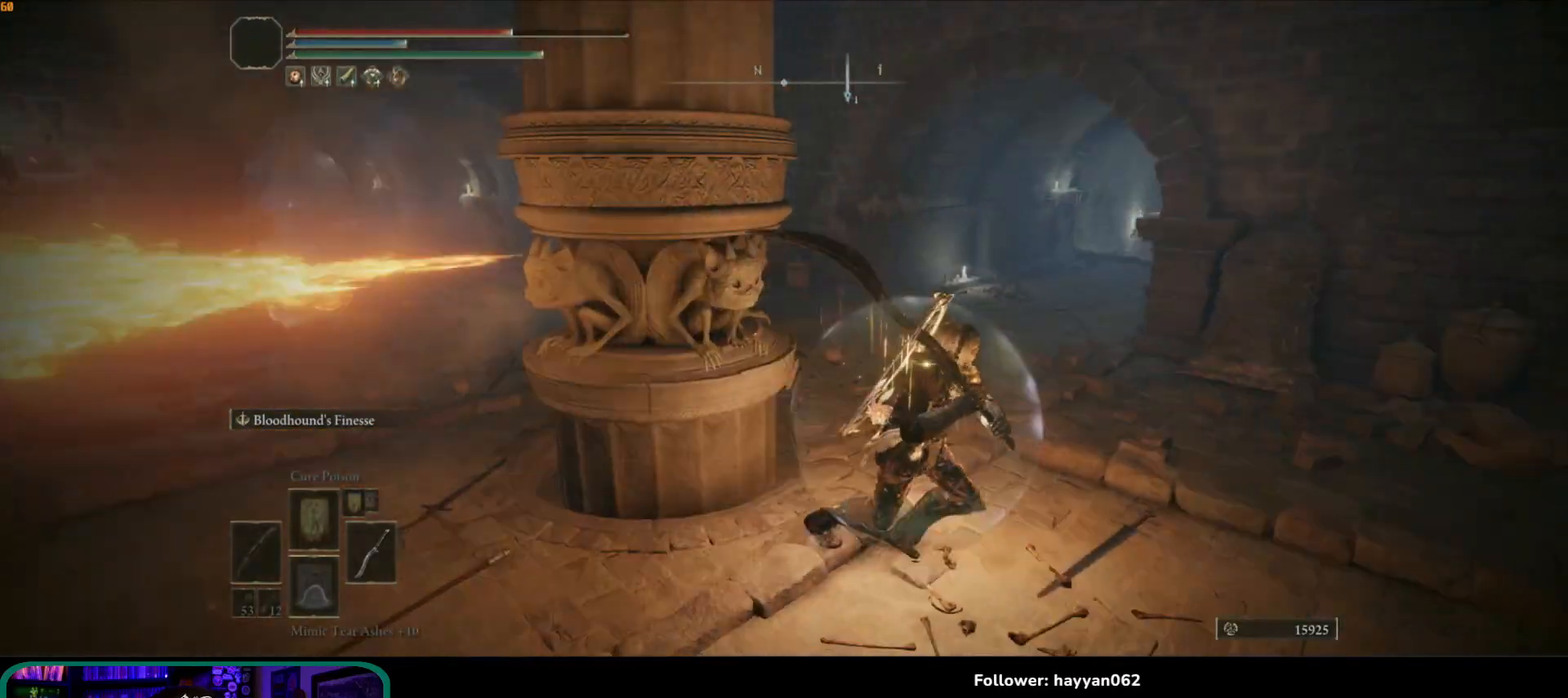
{"buttons": [], "left_stick": "down-right", "right_stick": "right", "events": [[67, "right_stick", "right"]]}
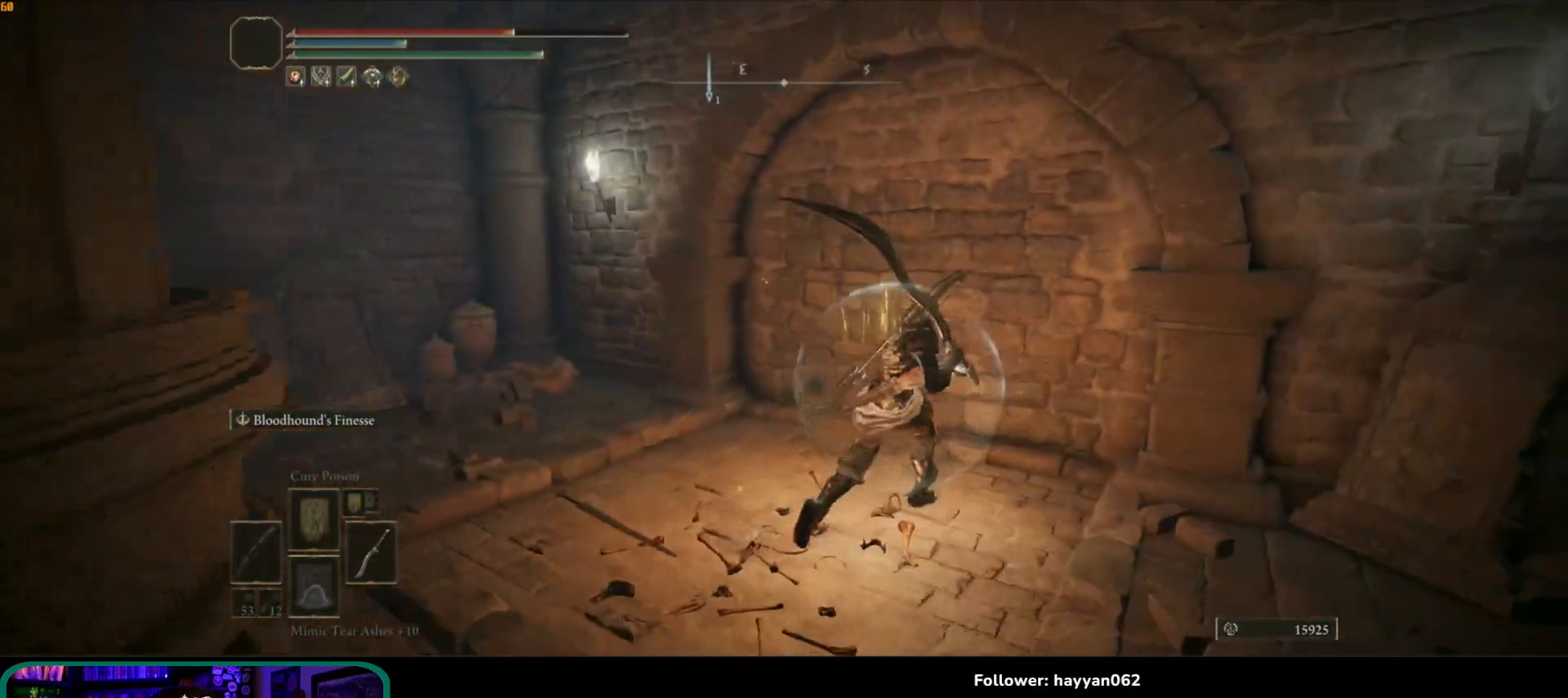
{"buttons": [], "left_stick": "up-right", "right_stick": "center", "events": [[67, "left_stick", "up-right"], [117, "right_stick", "center"], [250, "B", "down"], [367, "B", "up"]]}
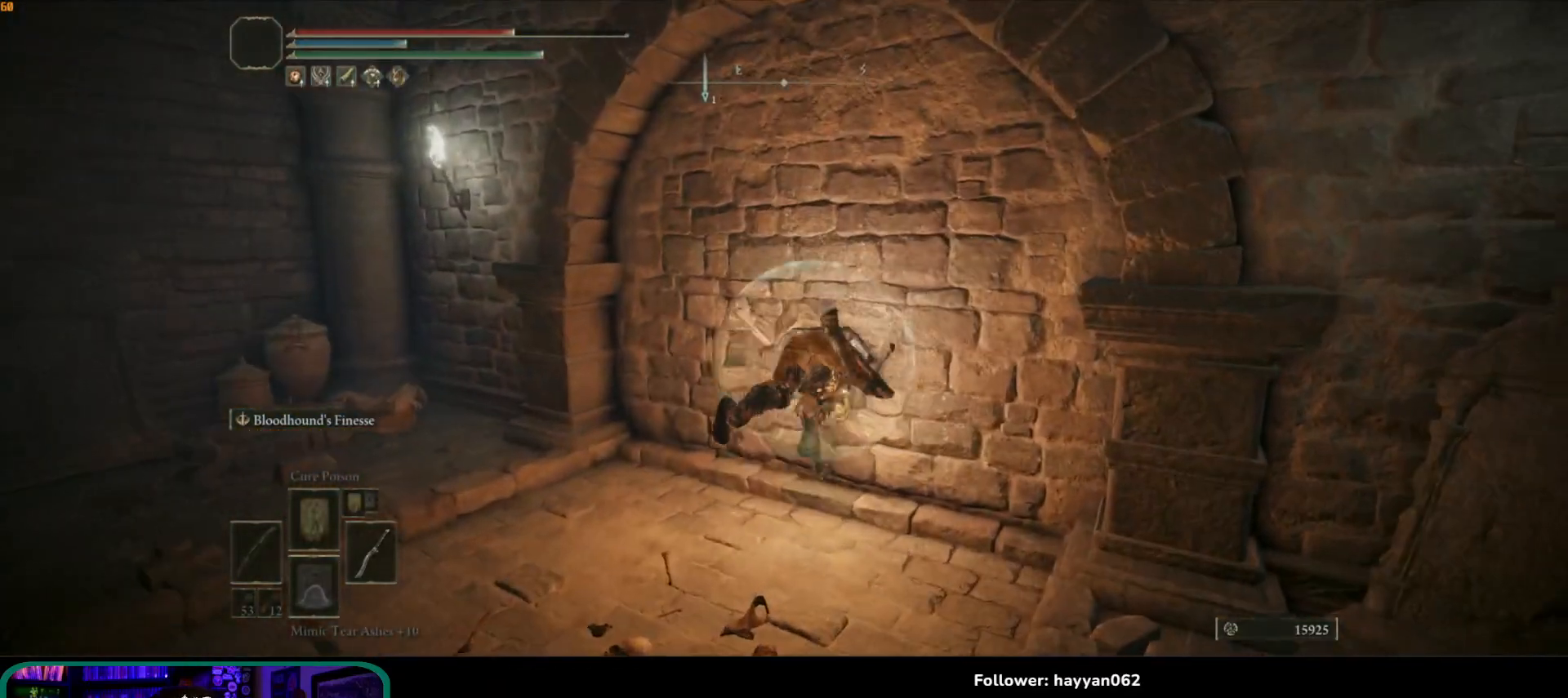
{"buttons": [], "left_stick": "left", "right_stick": "left", "events": [[50, "left_stick", "up"], [467, "right_stick", "left"], [483, "left_stick", "left"]]}